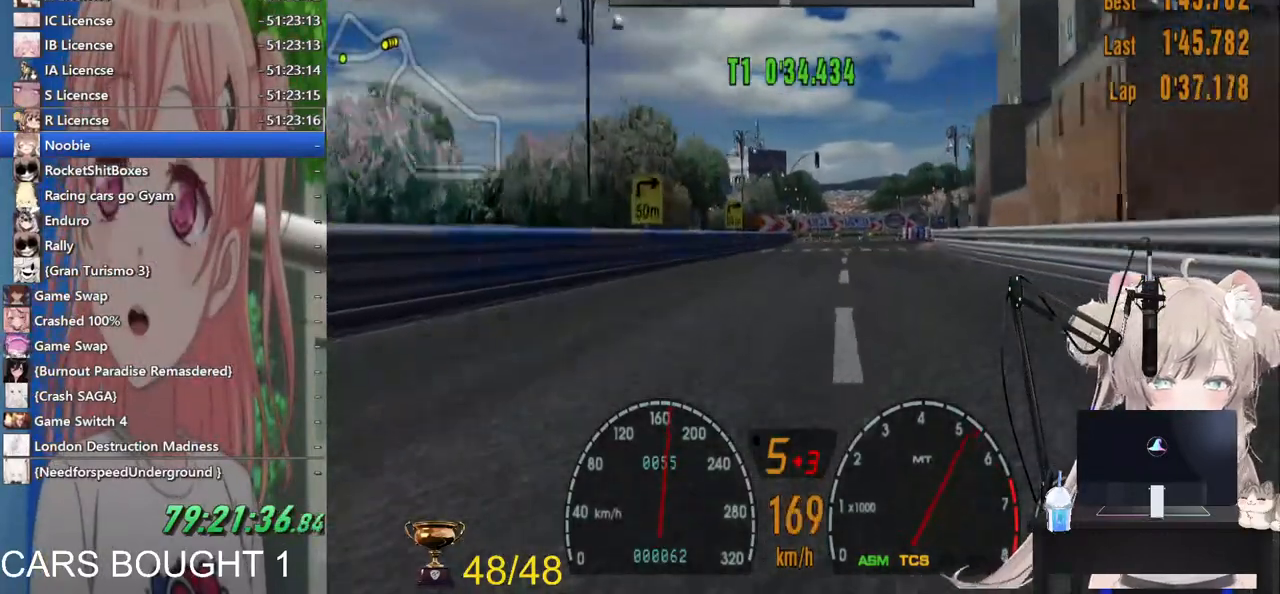
Gameplay with a controller (PlayStation layout); each line is a JSON object with the inputs held at the frame after it (dt_ms = milliseconds from this image to that frame). "events" lists button and stick changes between this image and that frame as [ms after this image, input, new state], when the widget could be followed in between. Not read: R2.
{"dt_ms": 500, "buttons": ["L2"], "left_stick": "right", "right_stick": "center", "events": [[300, "left_stick", "right"], [333, "L2", "down"]]}
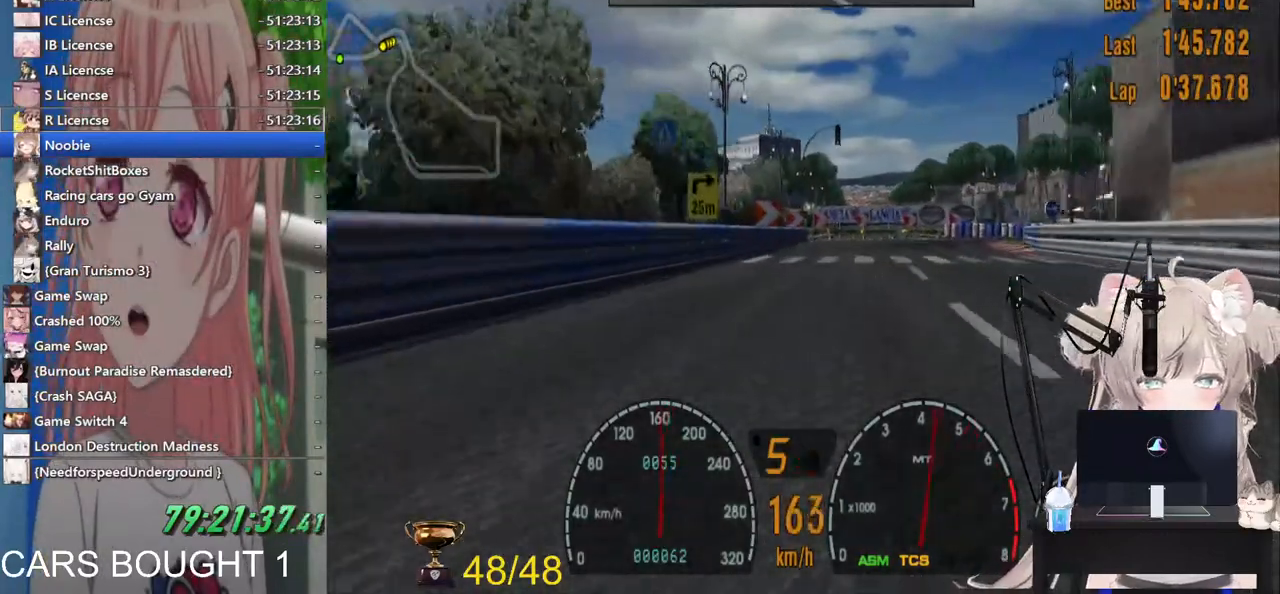
{"dt_ms": 500, "buttons": ["SQUARE", "L2"], "left_stick": "right", "right_stick": "center"}
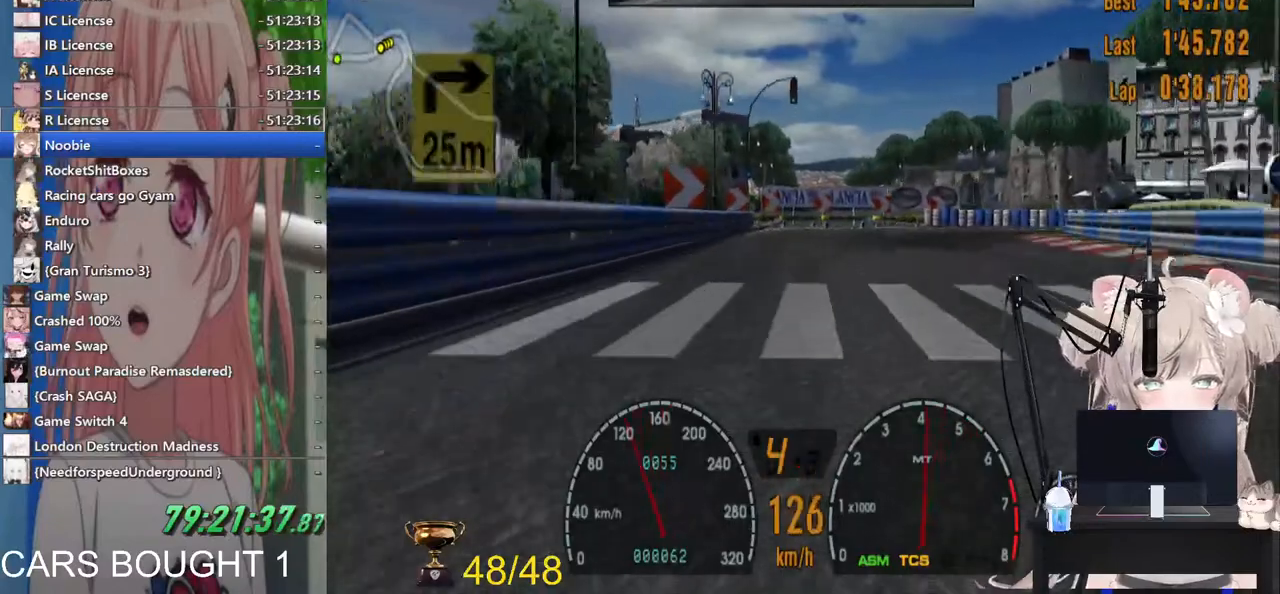
{"dt_ms": 500, "buttons": ["L2"], "left_stick": "right", "right_stick": "center", "events": [[17, "SQUARE", "up"], [200, "SQUARE", "down"], [317, "SQUARE", "up"]]}
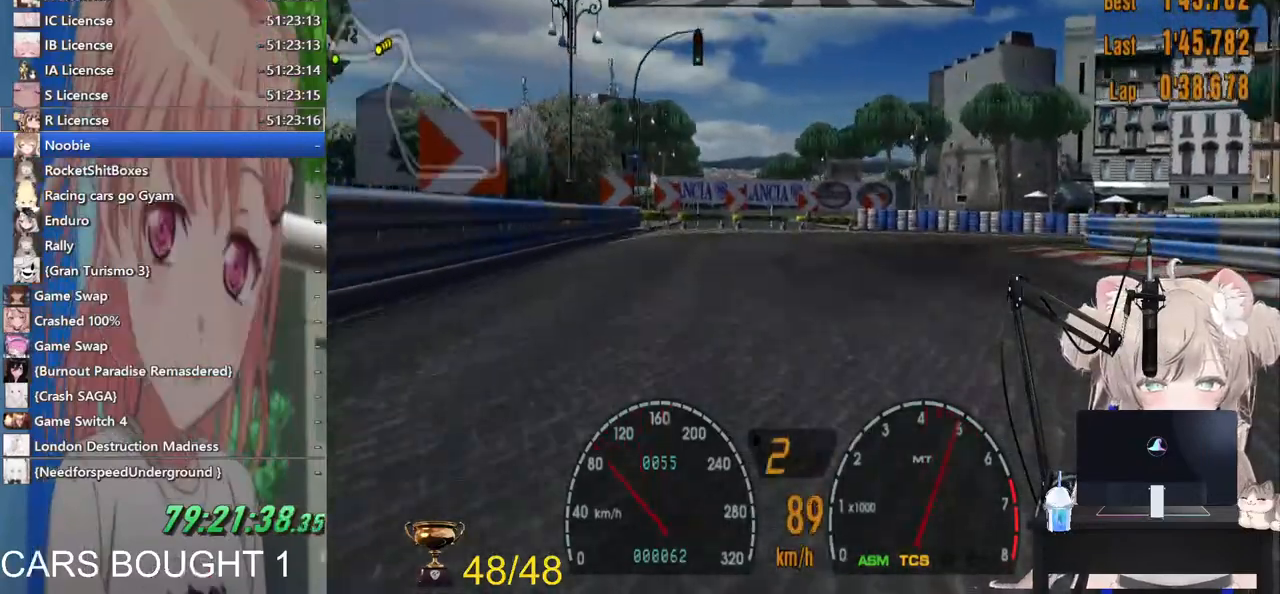
{"dt_ms": 500, "buttons": [], "left_stick": "right", "right_stick": "center", "events": [[117, "L2", "up"]]}
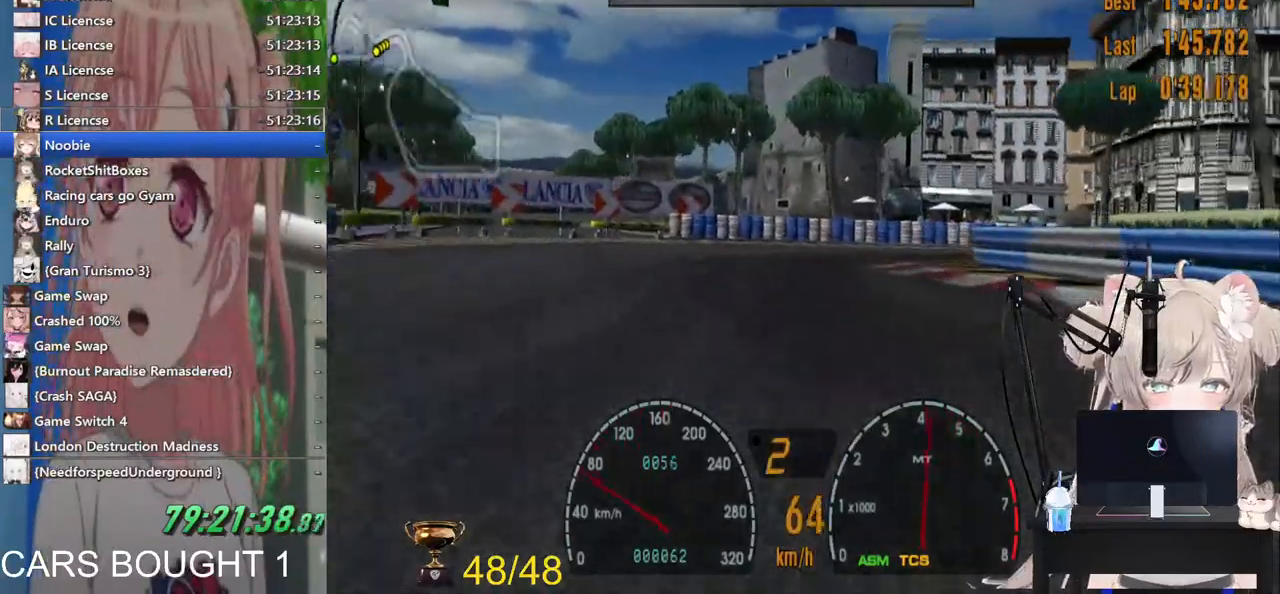
{"dt_ms": 500, "buttons": [], "left_stick": "left", "right_stick": "center", "events": [[317, "left_stick", "left"]]}
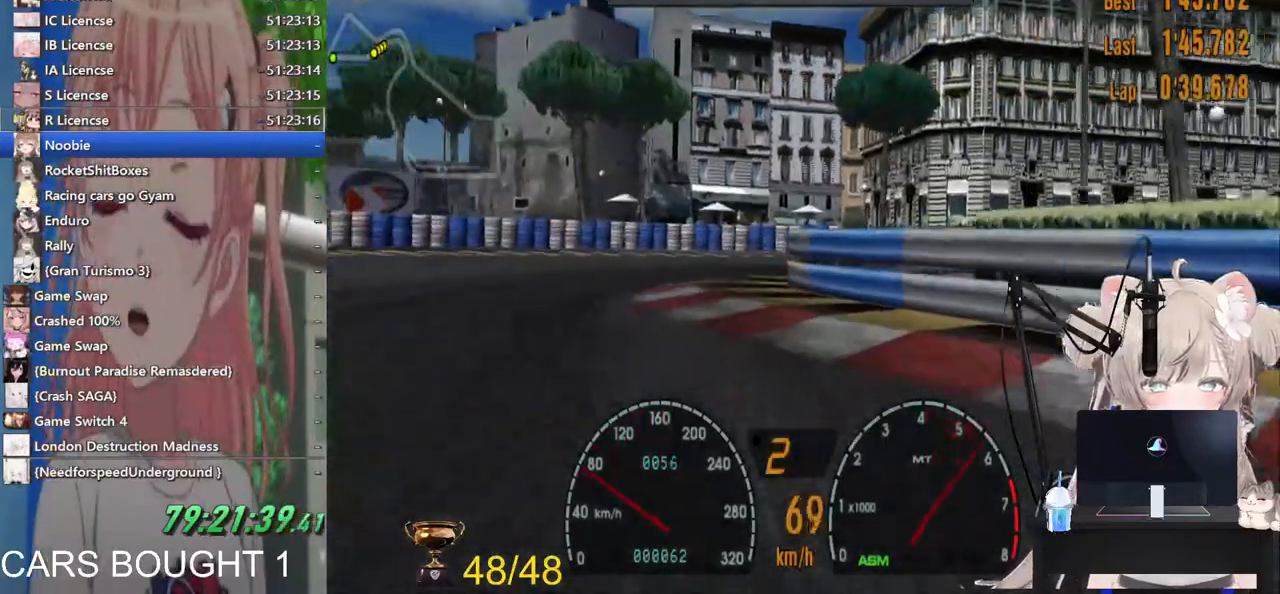
{"dt_ms": 500, "buttons": [], "left_stick": "right", "right_stick": "center", "events": [[317, "left_stick", "center"], [400, "left_stick", "right"]]}
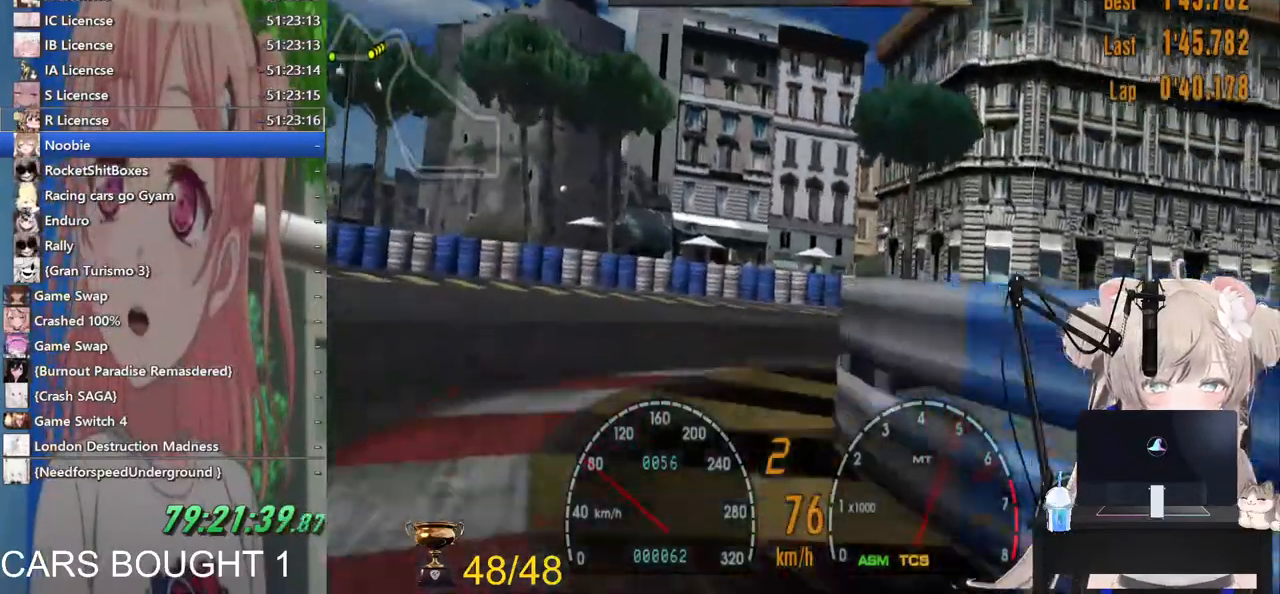
{"dt_ms": 500, "buttons": [], "left_stick": "right", "right_stick": "center", "events": [[267, "SQUARE", "down"], [400, "SQUARE", "up"]]}
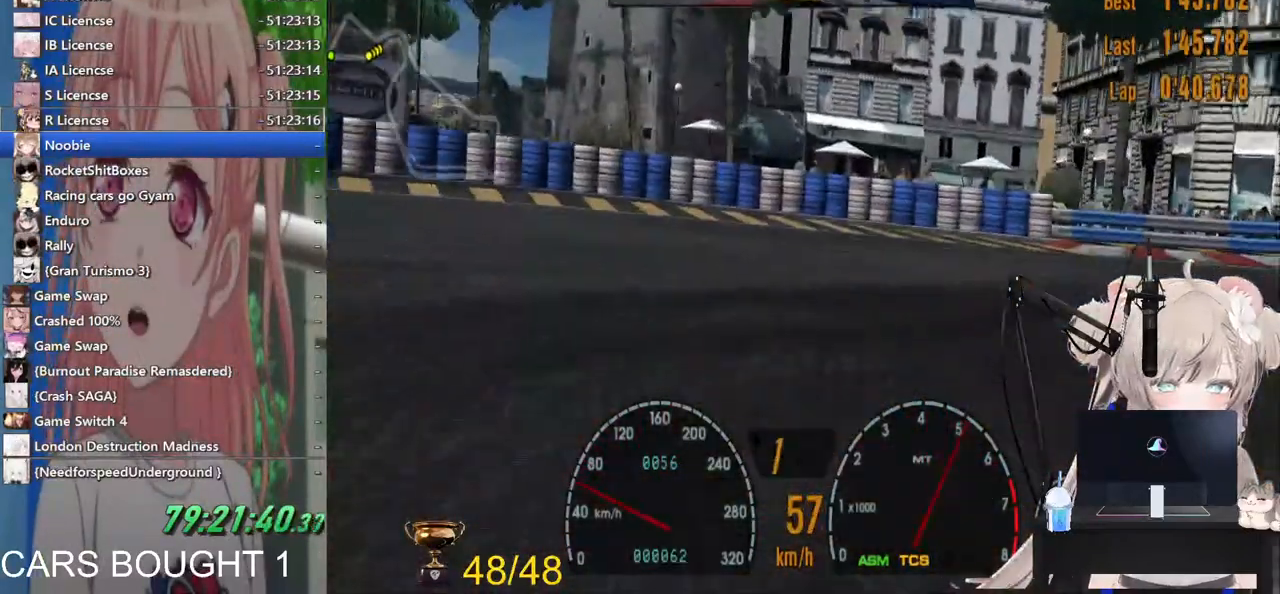
{"dt_ms": 500, "buttons": [], "left_stick": "right", "right_stick": "center", "events": []}
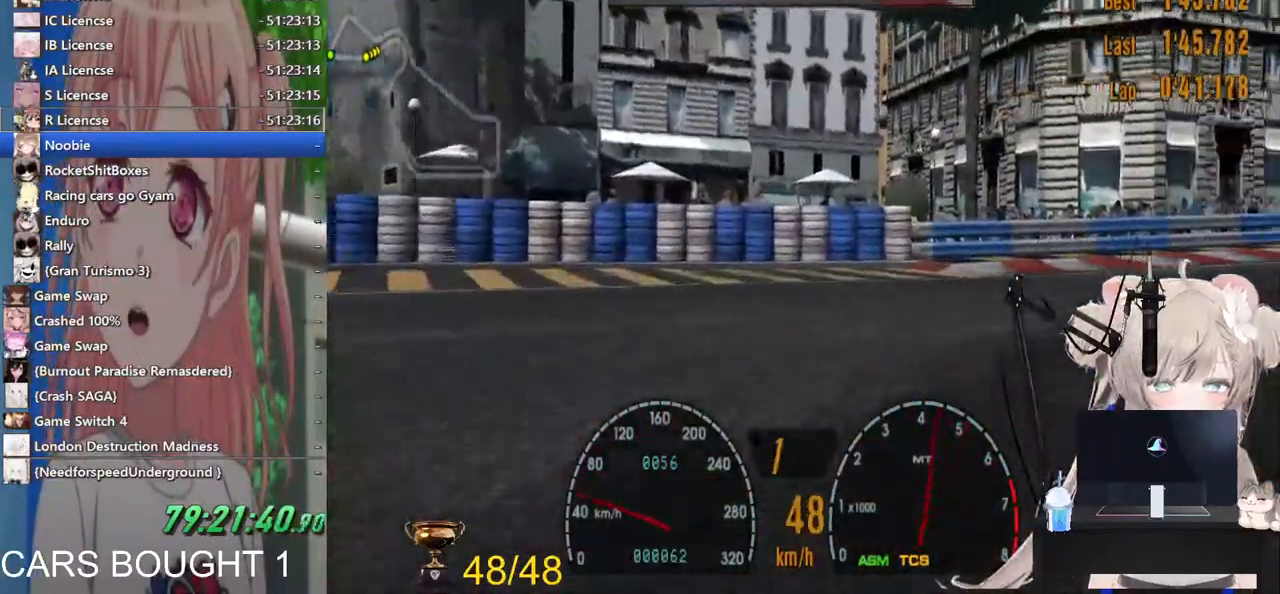
{"dt_ms": 500, "buttons": ["CROSS"], "left_stick": "right", "right_stick": "center", "events": [[467, "CROSS", "down"]]}
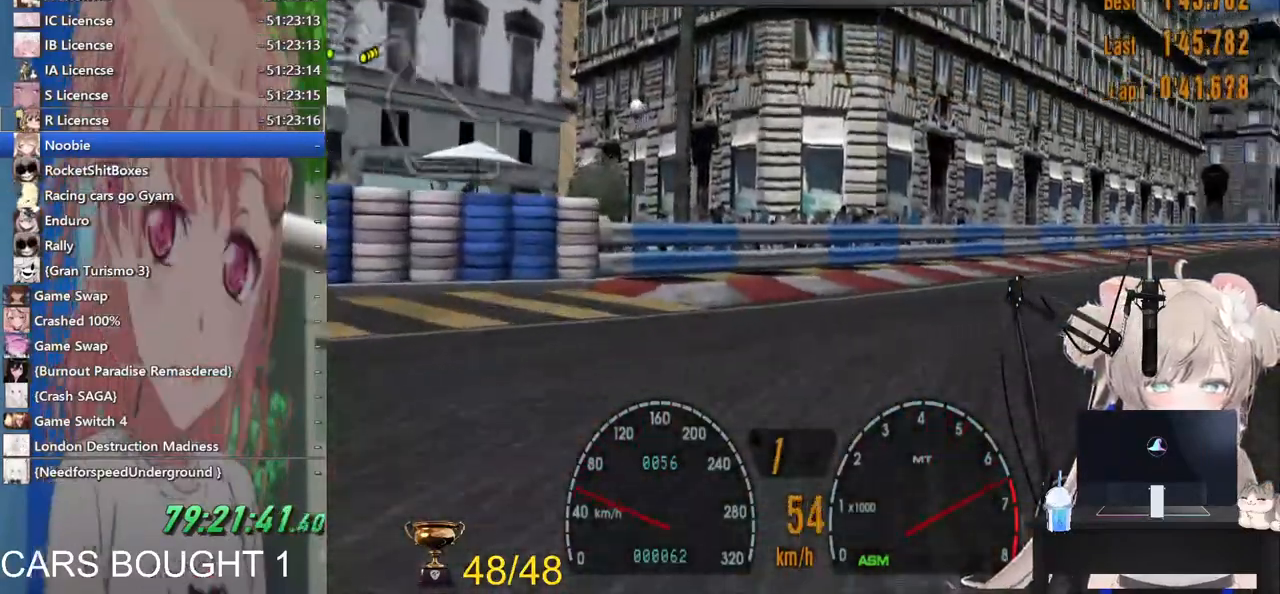
{"dt_ms": 500, "buttons": [], "left_stick": "right", "right_stick": "center", "events": [[83, "CROSS", "up"]]}
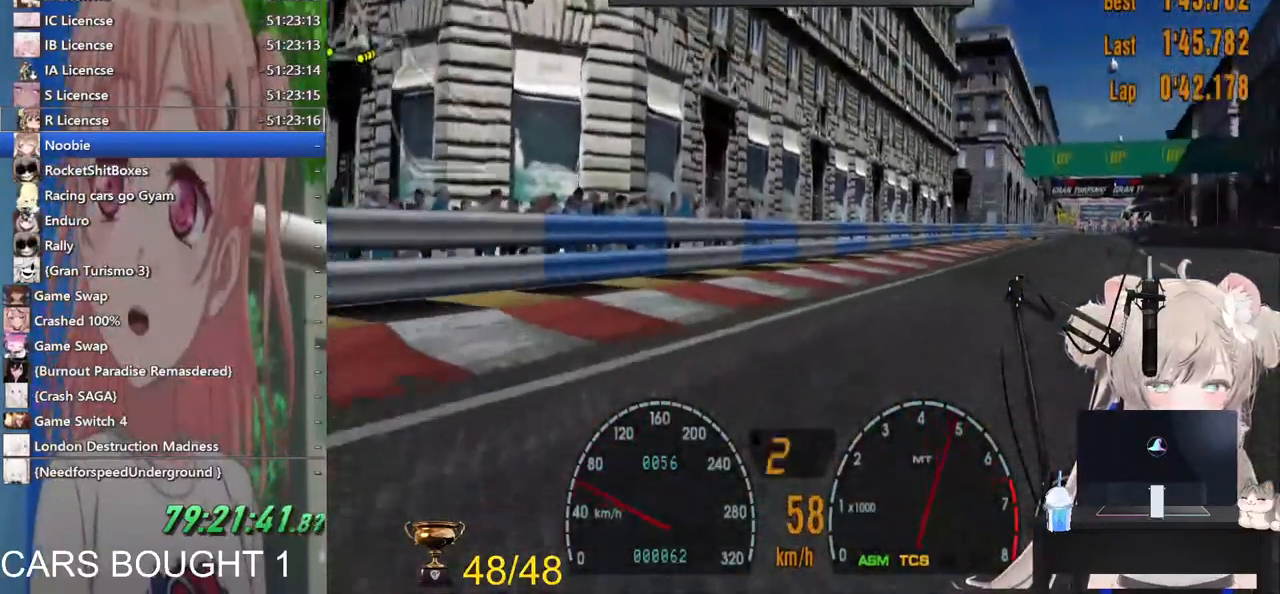
{"dt_ms": 500, "buttons": [], "left_stick": "right", "right_stick": "center", "events": []}
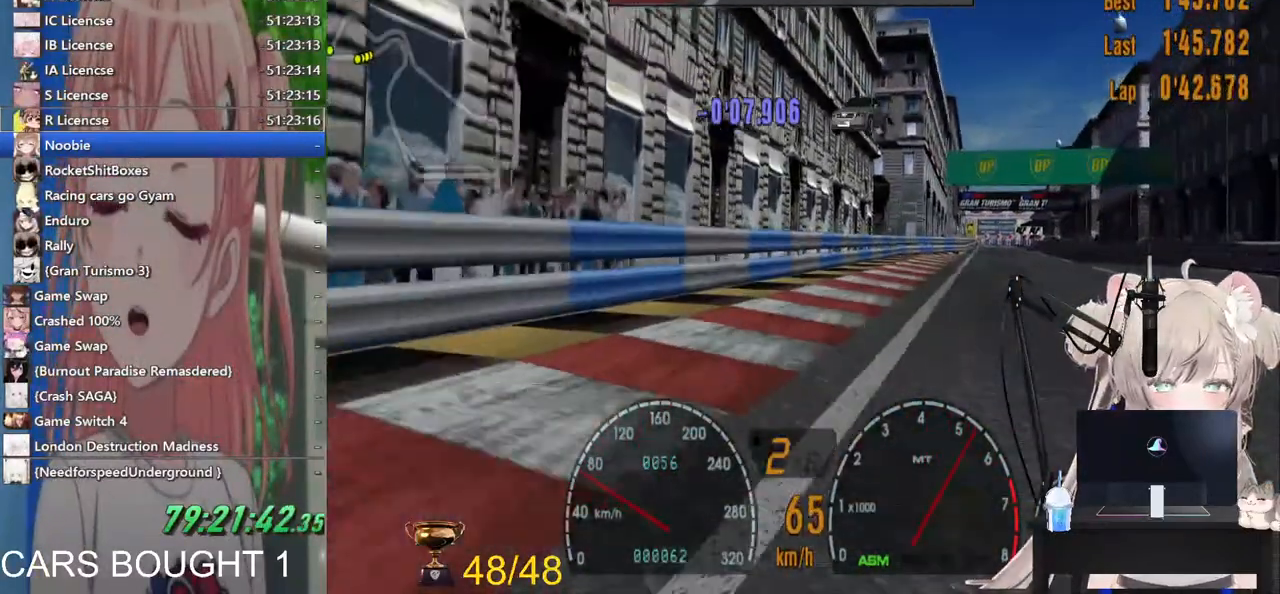
{"dt_ms": 500, "buttons": [], "left_stick": "right", "right_stick": "center", "events": []}
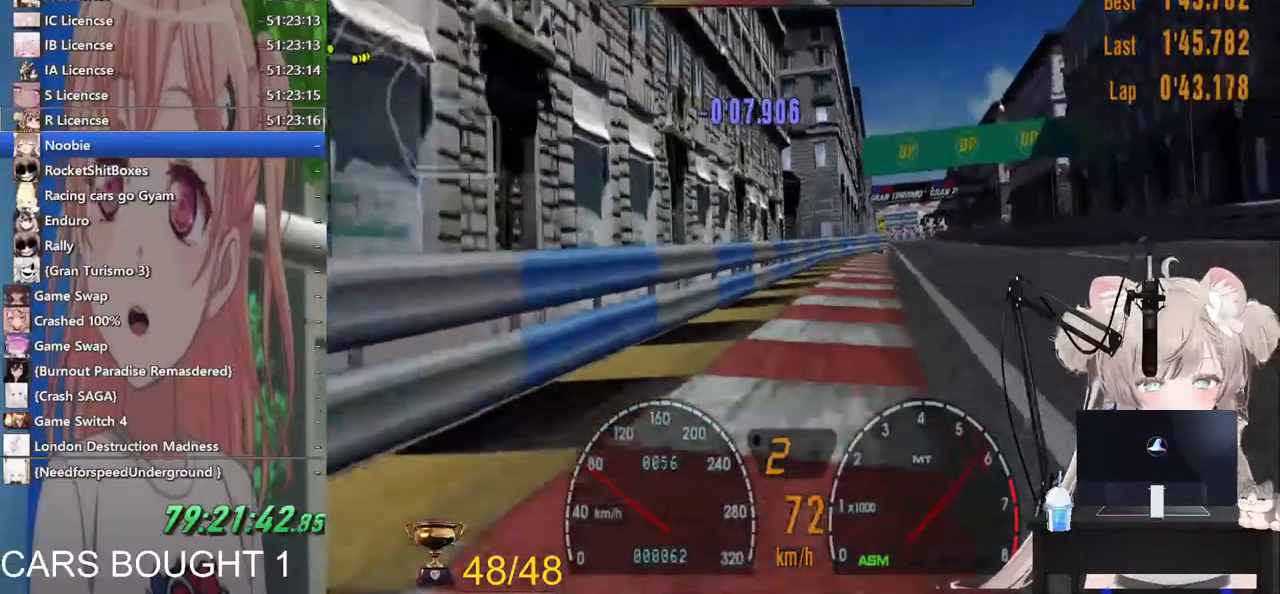
{"dt_ms": 500, "buttons": [], "left_stick": "right", "right_stick": "center", "events": []}
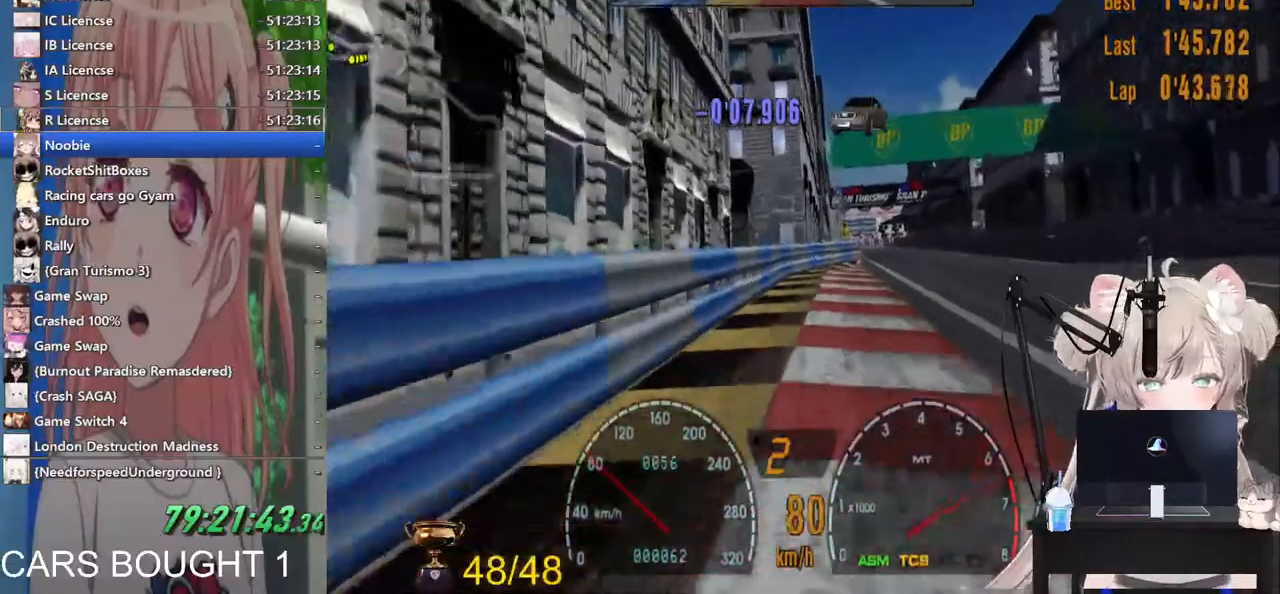
{"dt_ms": 500, "buttons": [], "left_stick": "right", "right_stick": "center", "events": []}
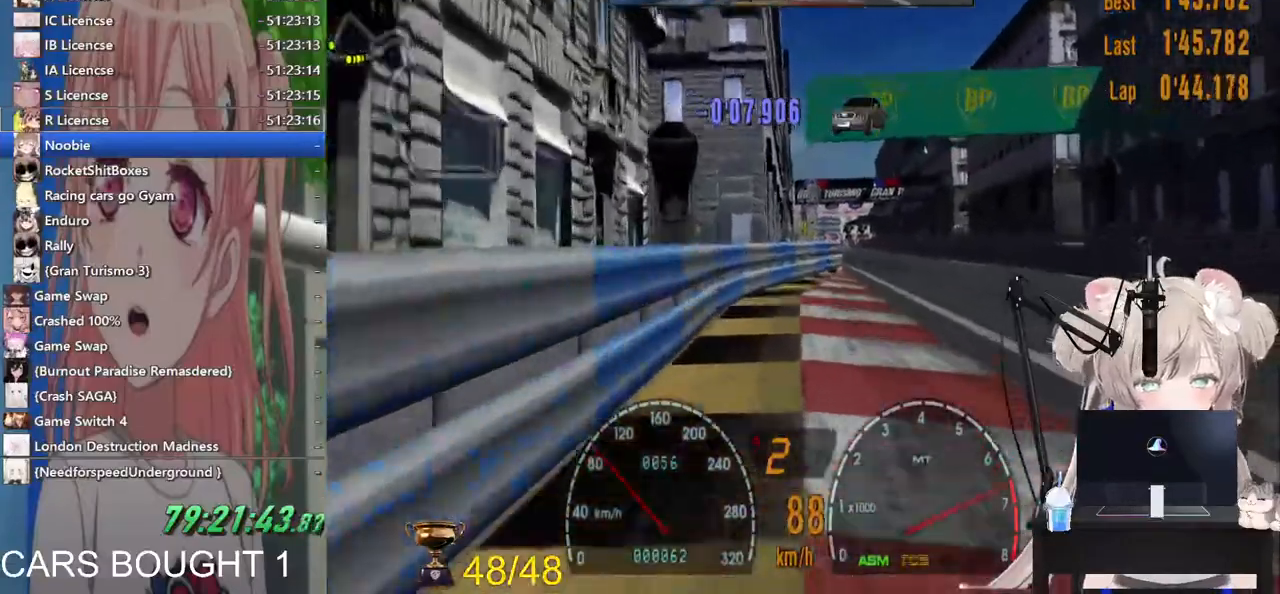
{"dt_ms": 500, "buttons": [], "left_stick": "right", "right_stick": "center", "events": []}
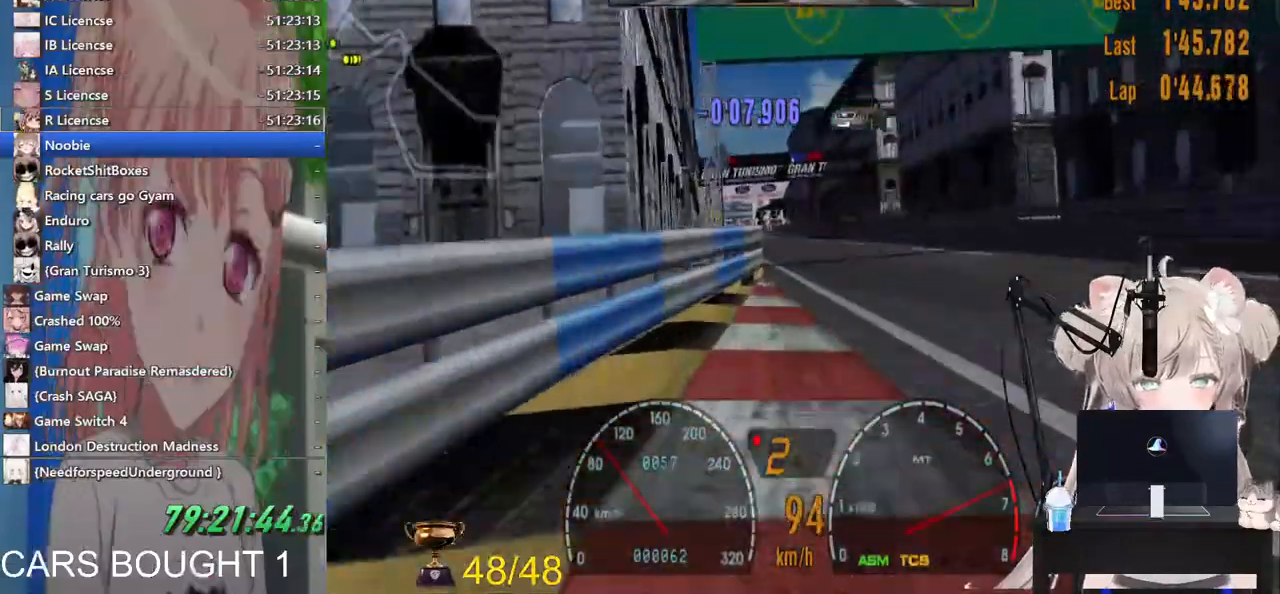
{"dt_ms": 500, "buttons": [], "left_stick": "center", "right_stick": "center", "events": [[500, "left_stick", "center"]]}
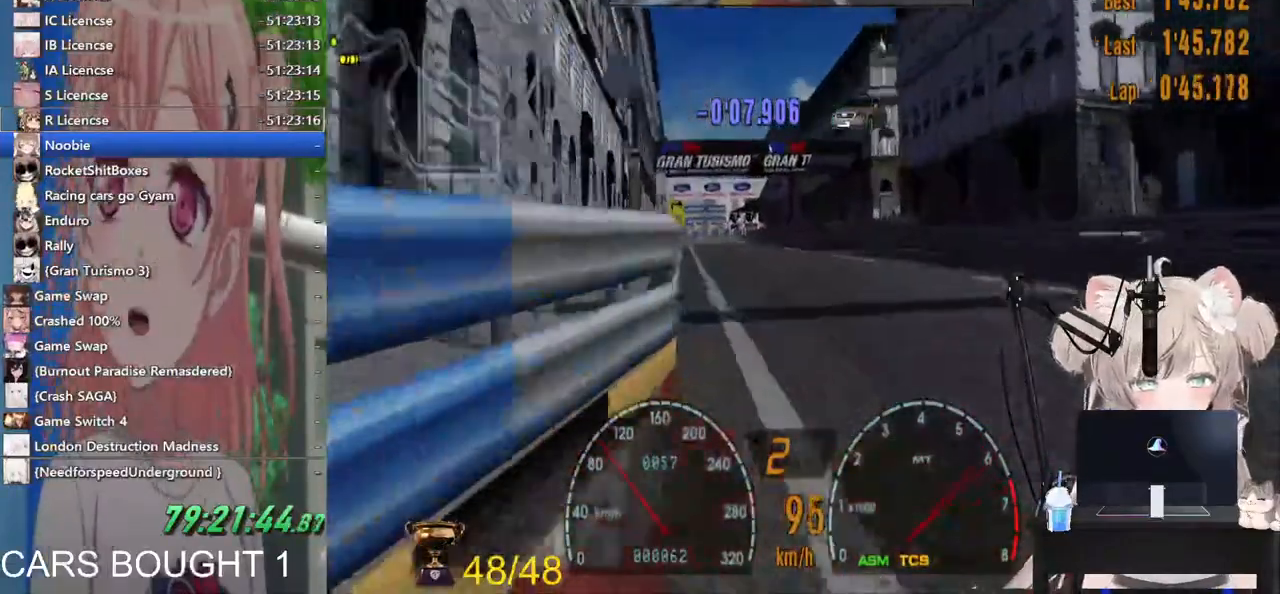
{"dt_ms": 500, "buttons": ["CROSS"], "left_stick": "left", "right_stick": "center", "events": [[133, "left_stick", "down-left"], [467, "left_stick", "left"], [500, "CROSS", "down"]]}
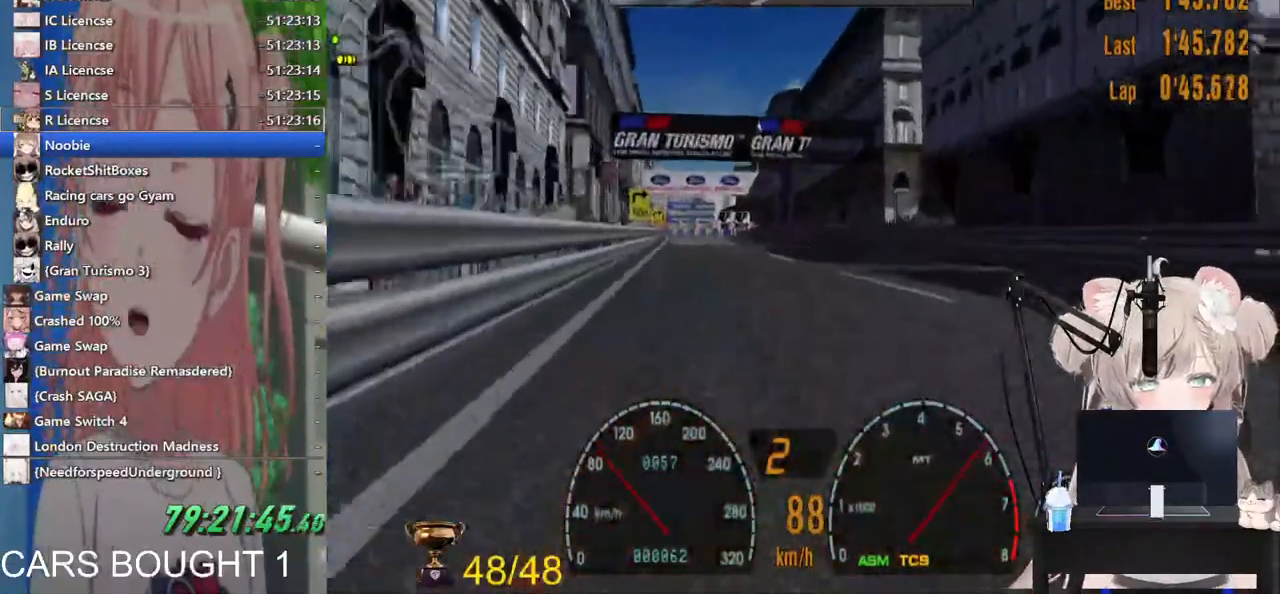
{"dt_ms": 500, "buttons": [], "left_stick": "left", "right_stick": "center", "events": [[83, "CROSS", "up"]]}
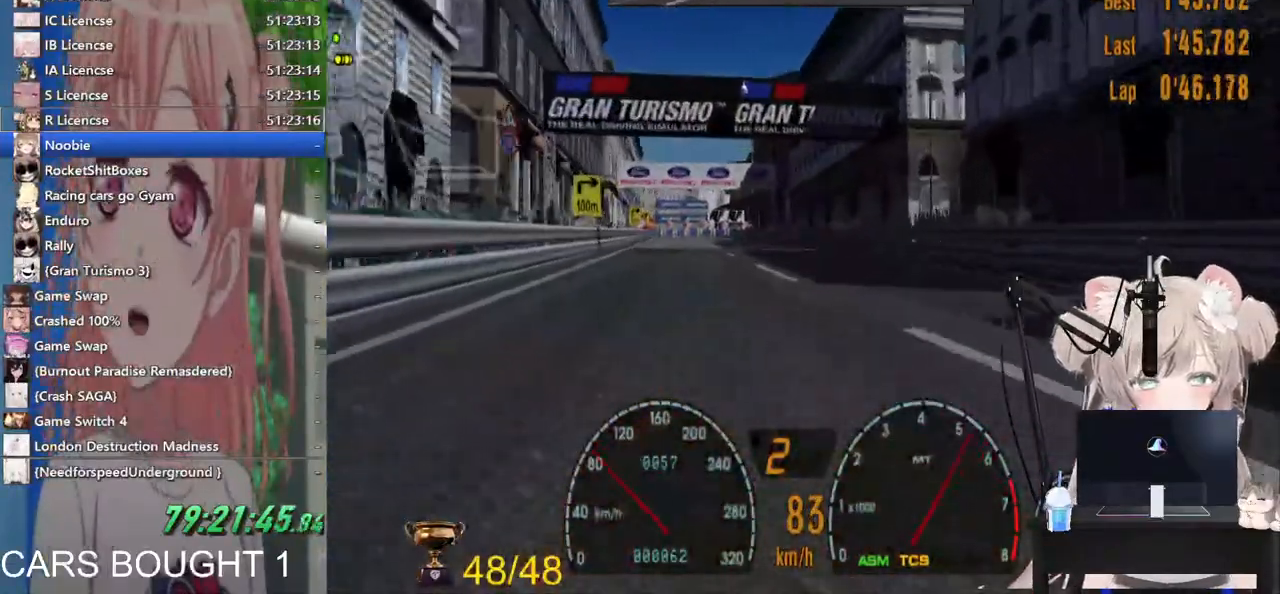
{"dt_ms": 500, "buttons": [], "left_stick": "left", "right_stick": "center", "events": [[150, "left_stick", "down-left"], [350, "left_stick", "left"]]}
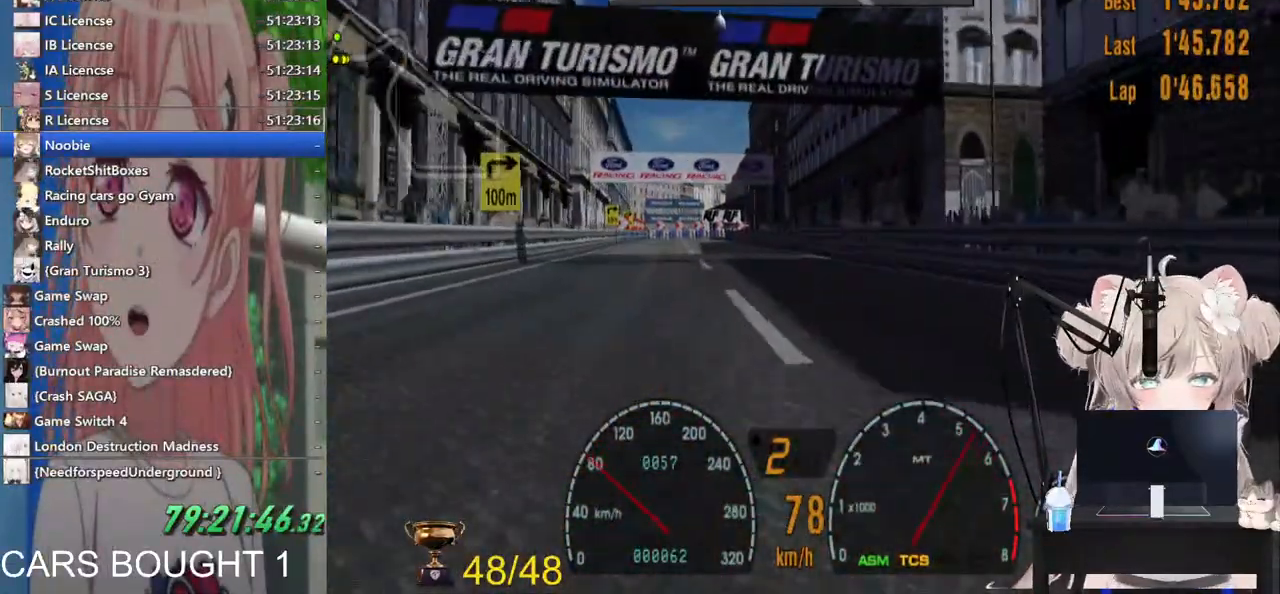
{"dt_ms": 500, "buttons": [], "left_stick": "left", "right_stick": "center", "events": []}
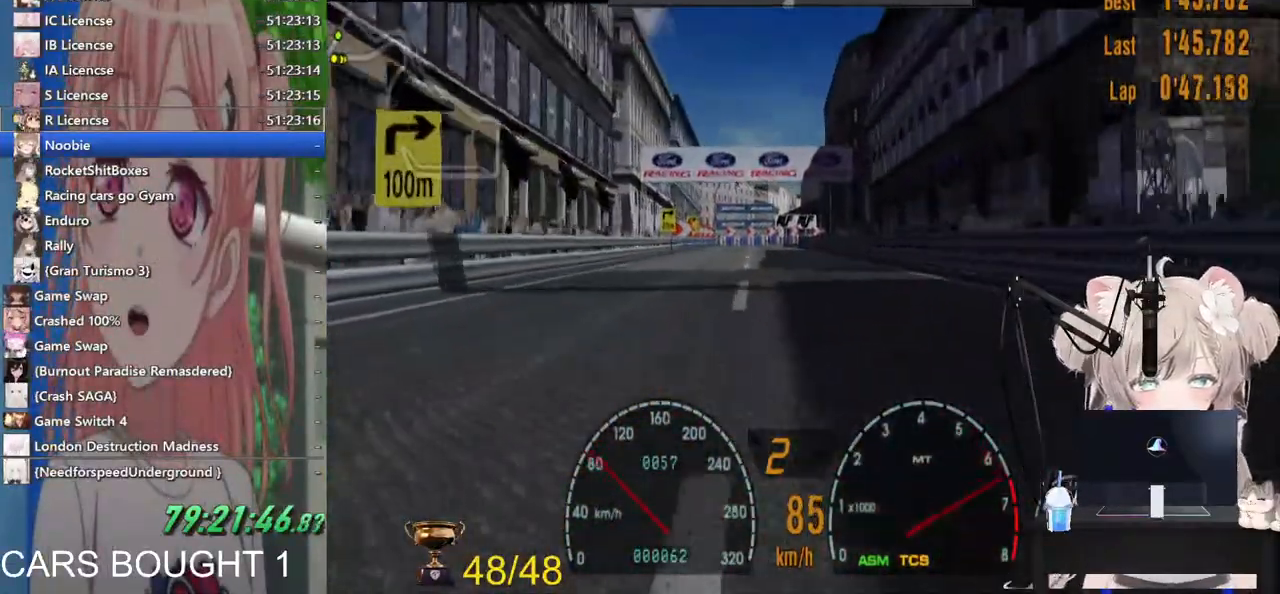
{"dt_ms": 500, "buttons": ["R1"], "left_stick": "left", "right_stick": "center", "events": [[133, "CROSS", "down"], [283, "CROSS", "up"], [467, "R1", "down"]]}
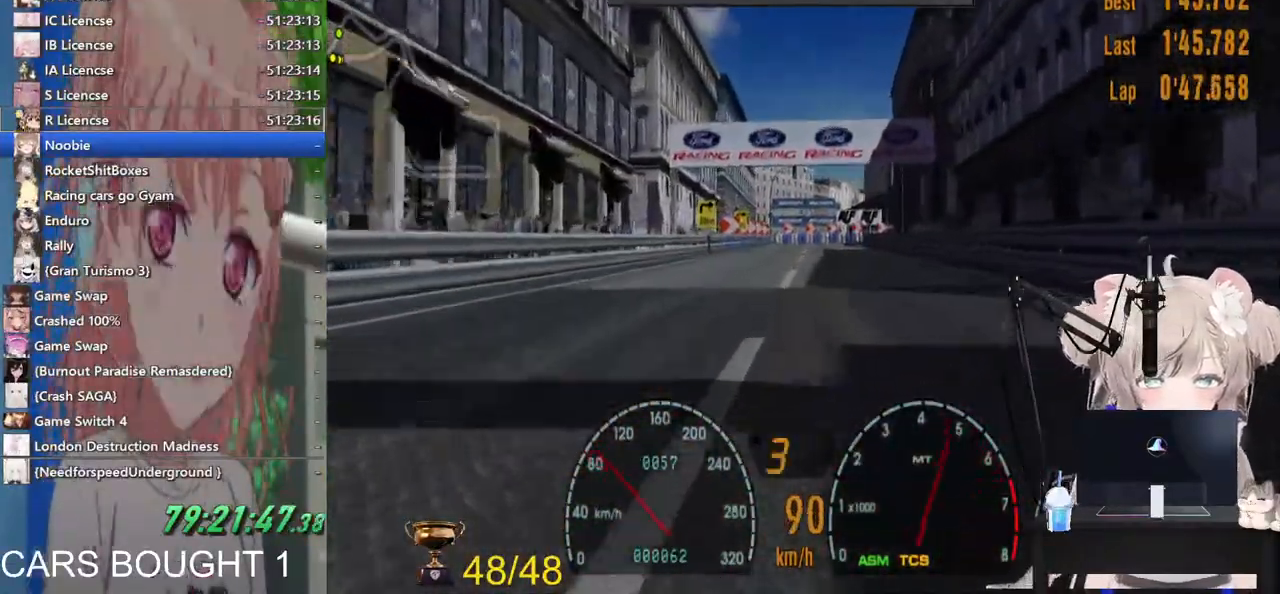
{"dt_ms": 1000, "buttons": ["R1"], "left_stick": "center", "right_stick": "center"}
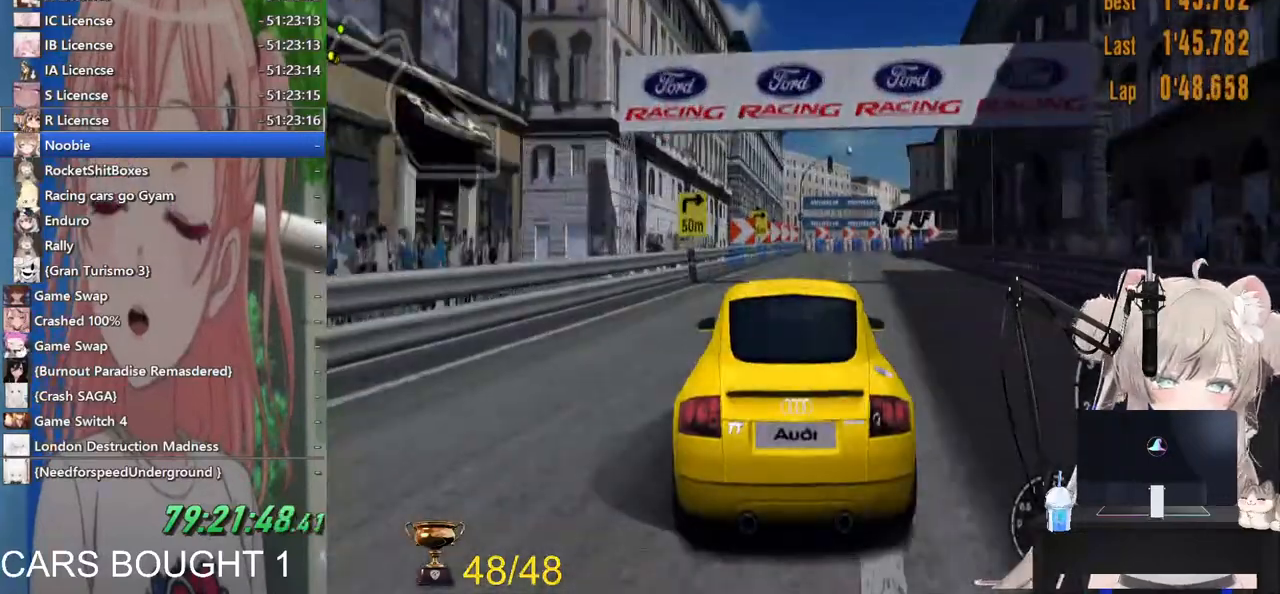
{"dt_ms": 500, "buttons": [], "left_stick": "center", "right_stick": "center", "events": [[67, "R1", "up"]]}
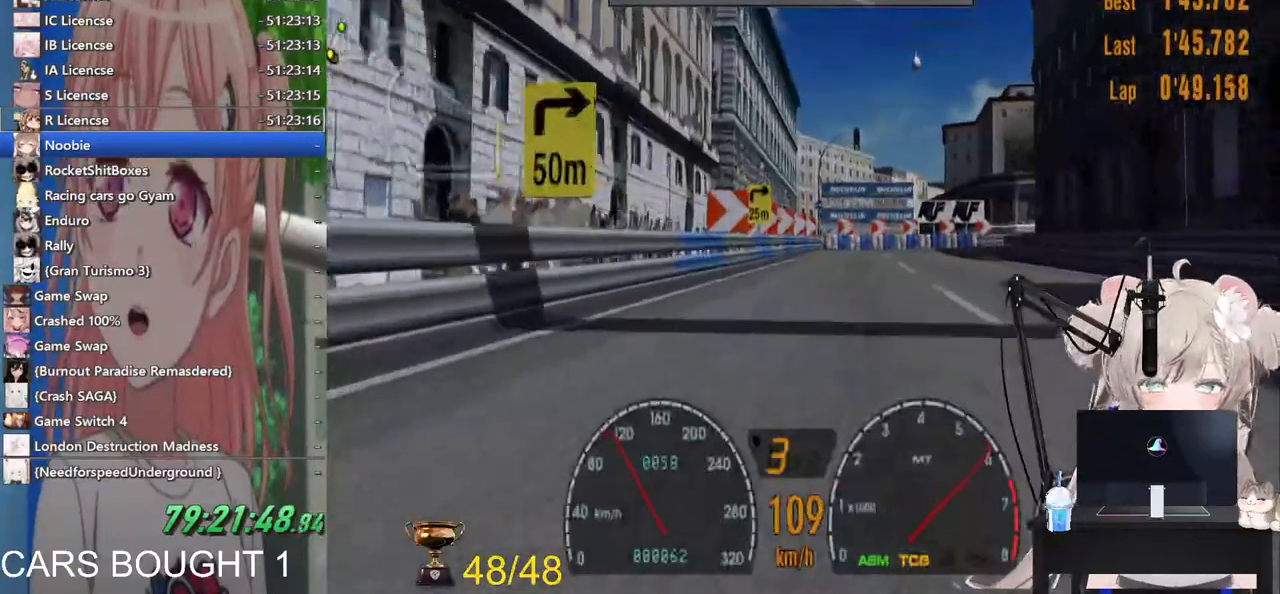
{"dt_ms": 500, "buttons": ["CIRCLE"], "left_stick": "center", "right_stick": "center", "events": [[467, "CIRCLE", "down"]]}
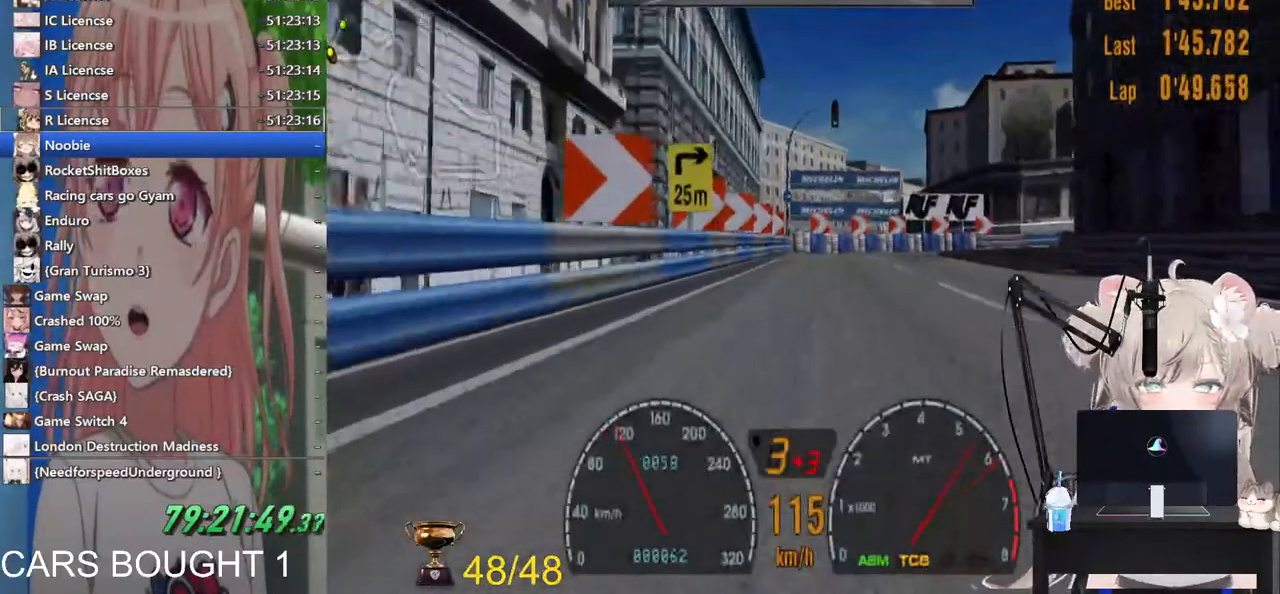
{"dt_ms": 500, "buttons": ["SQUARE"], "left_stick": "up-right", "right_stick": "center", "events": [[17, "left_stick", "up-right"], [117, "CIRCLE", "up"], [483, "SQUARE", "down"]]}
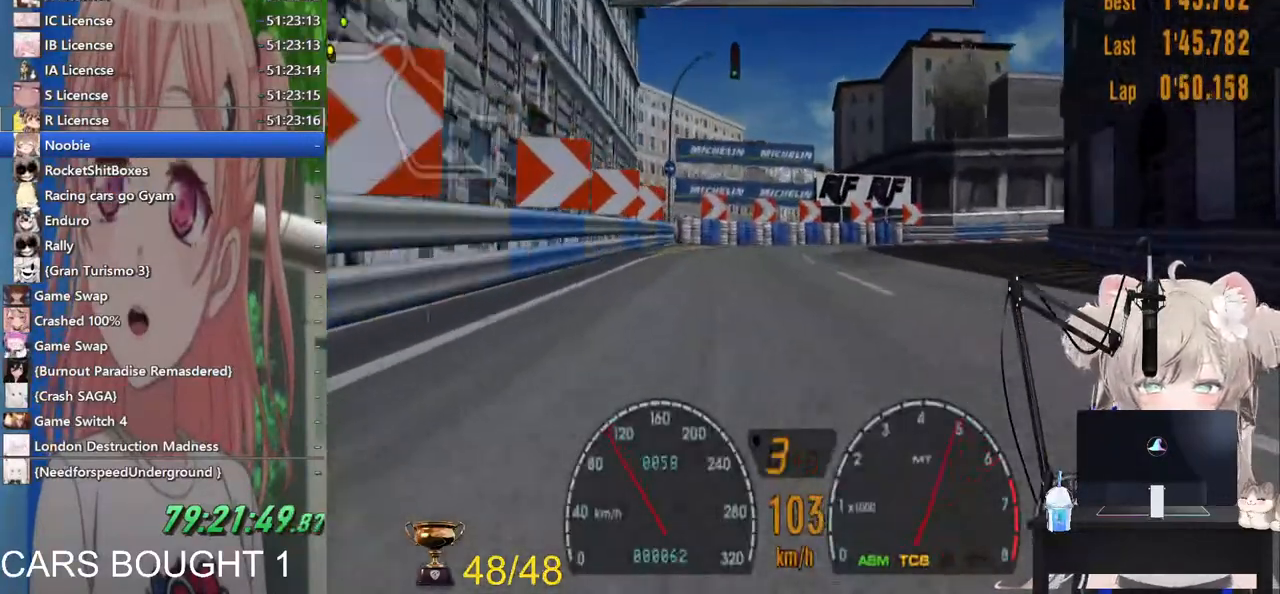
{"dt_ms": 500, "buttons": [], "left_stick": "up-left", "right_stick": "center", "events": [[67, "SQUARE", "up"], [433, "left_stick", "up-left"]]}
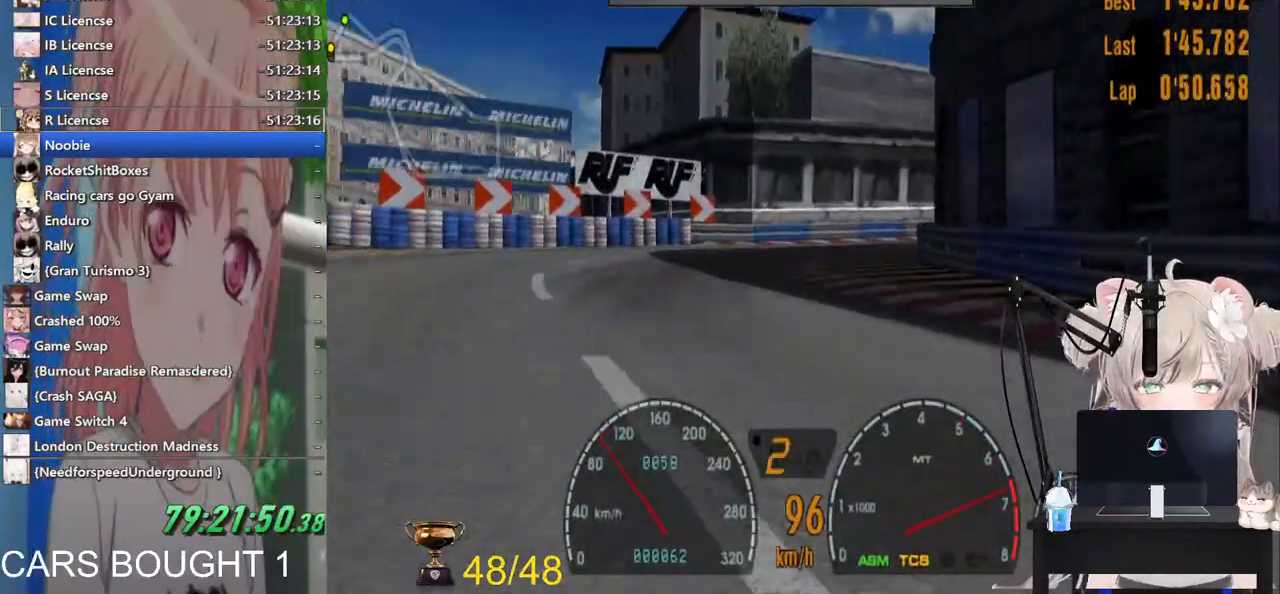
{"dt_ms": 500, "buttons": ["CROSS"], "left_stick": "up-right", "right_stick": "center", "events": [[167, "left_stick", "up-right"], [417, "CROSS", "down"]]}
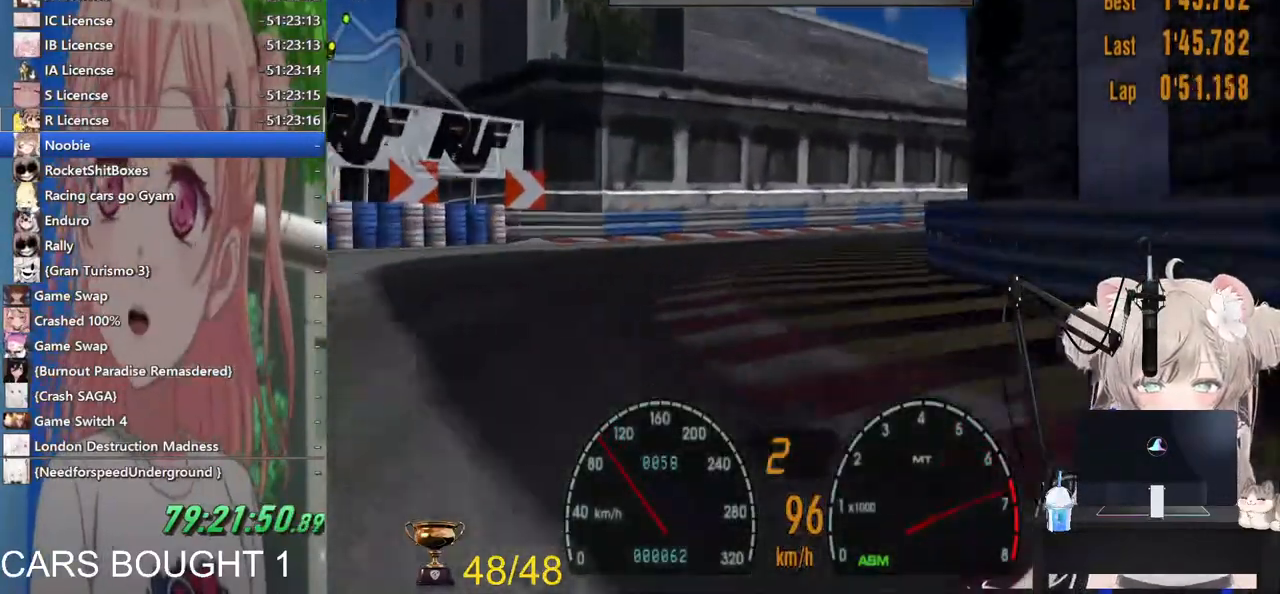
{"dt_ms": 500, "buttons": [], "left_stick": "up-right", "right_stick": "center", "events": [[33, "CROSS", "up"]]}